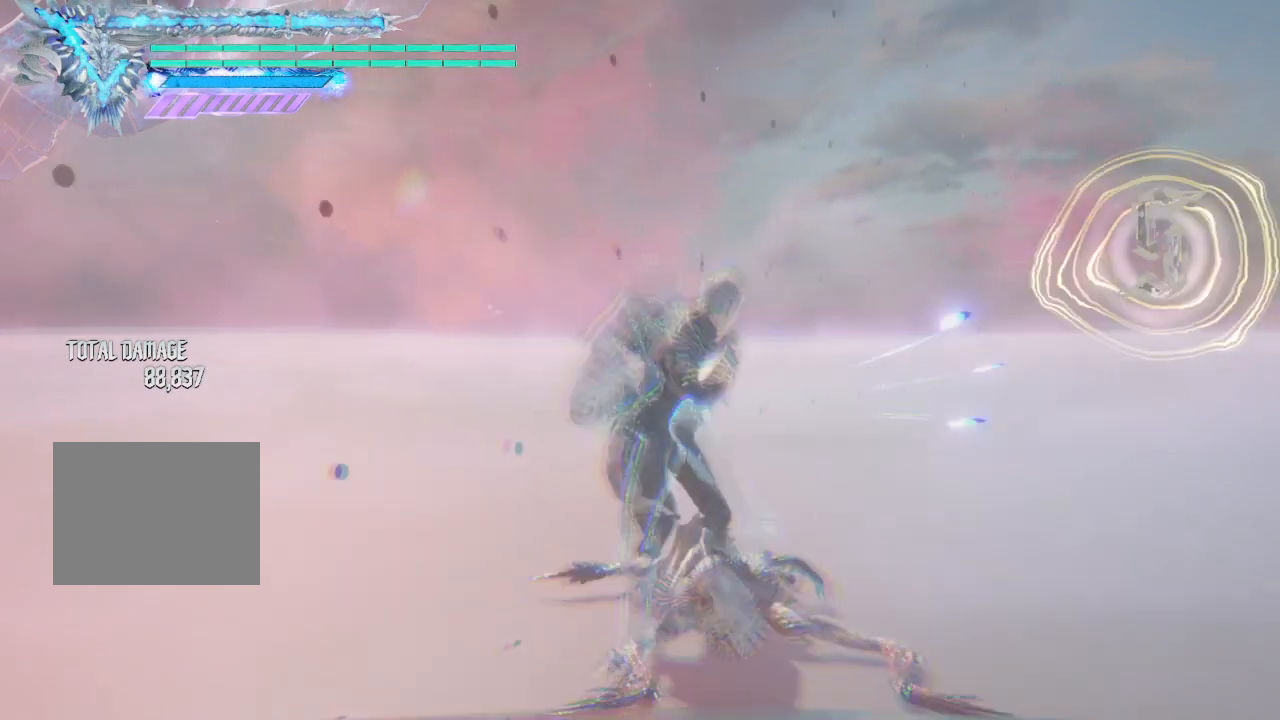
Gameplay with a controller (Xbox layout); each line is a JSON object with the inputs held at the frame after it. "events" lists button and stick changes between this image and that frame as [ms after this image, input, new state], when the widget could be followed in between. Not read: L3 R3.
{"buttons": ["L1"], "left_stick": "center", "right_stick": "center", "events": [[500, "Y", "up"]]}
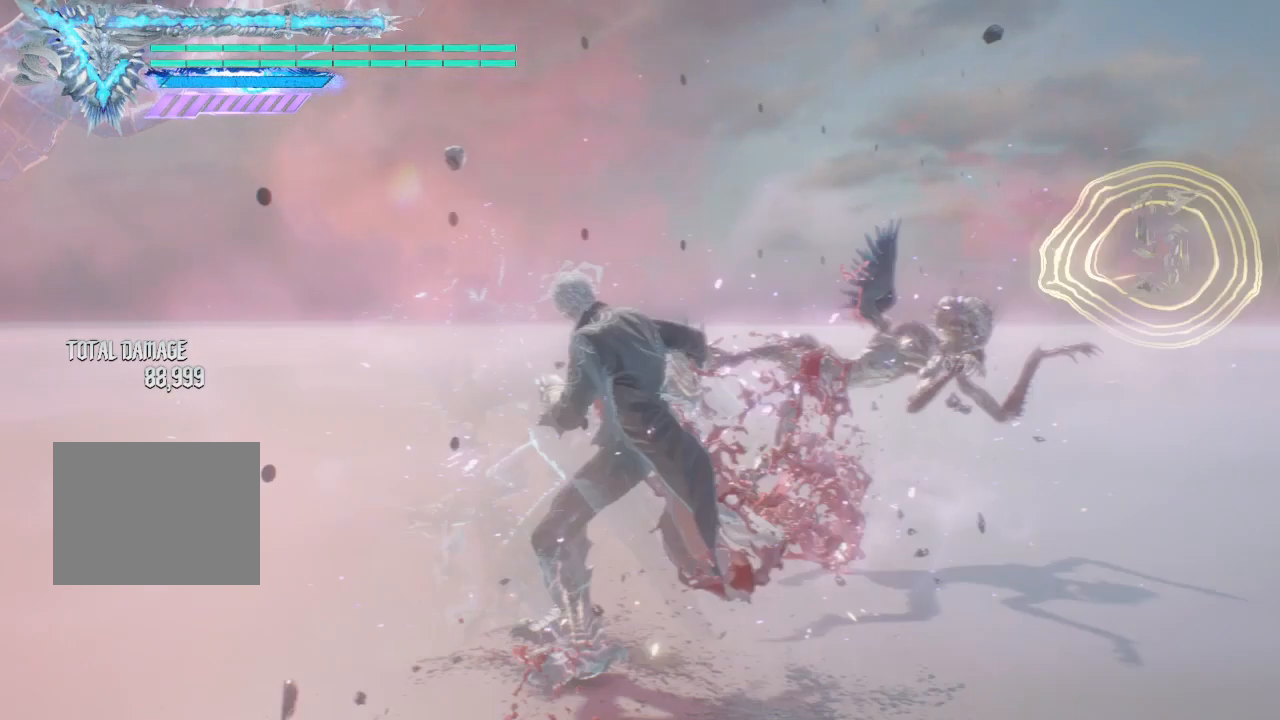
{"buttons": ["Y"], "left_stick": "up", "right_stick": "center", "events": [[125, "L1", "up"], [125, "Y", "down"], [375, "left_stick", "up"]]}
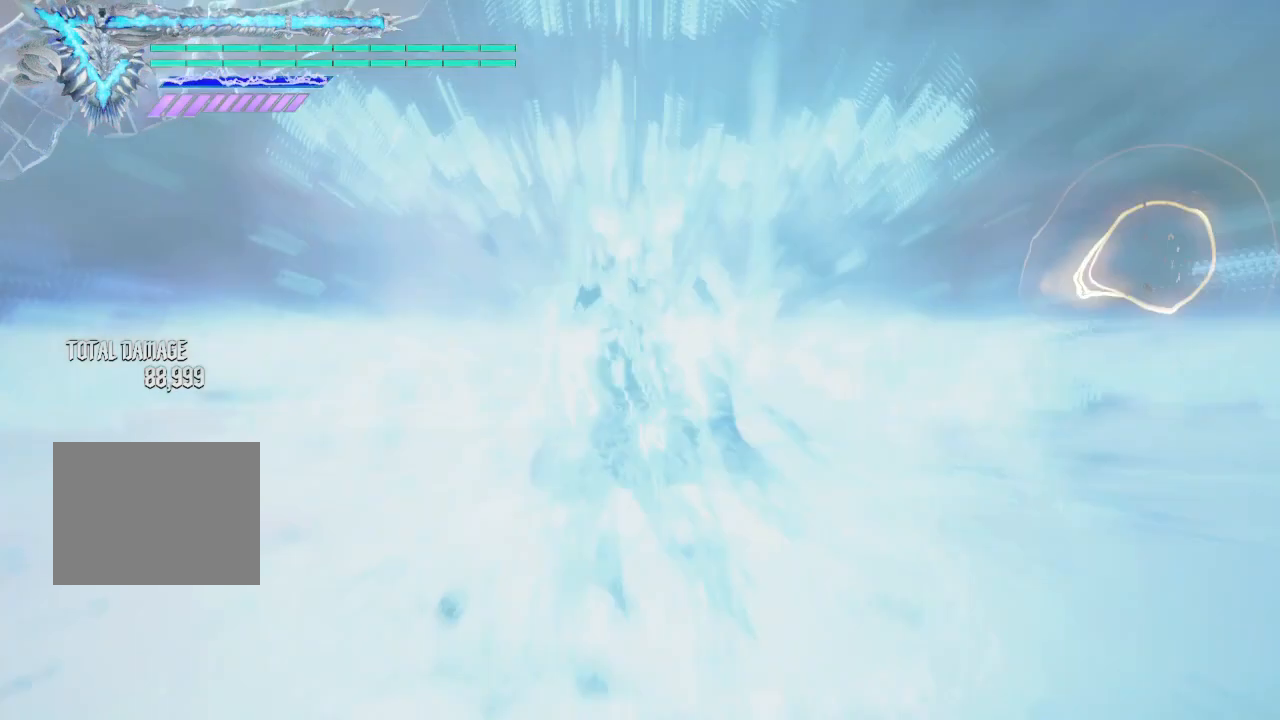
{"buttons": [], "left_stick": "up", "right_stick": "center", "events": [[250, "Y", "up"]]}
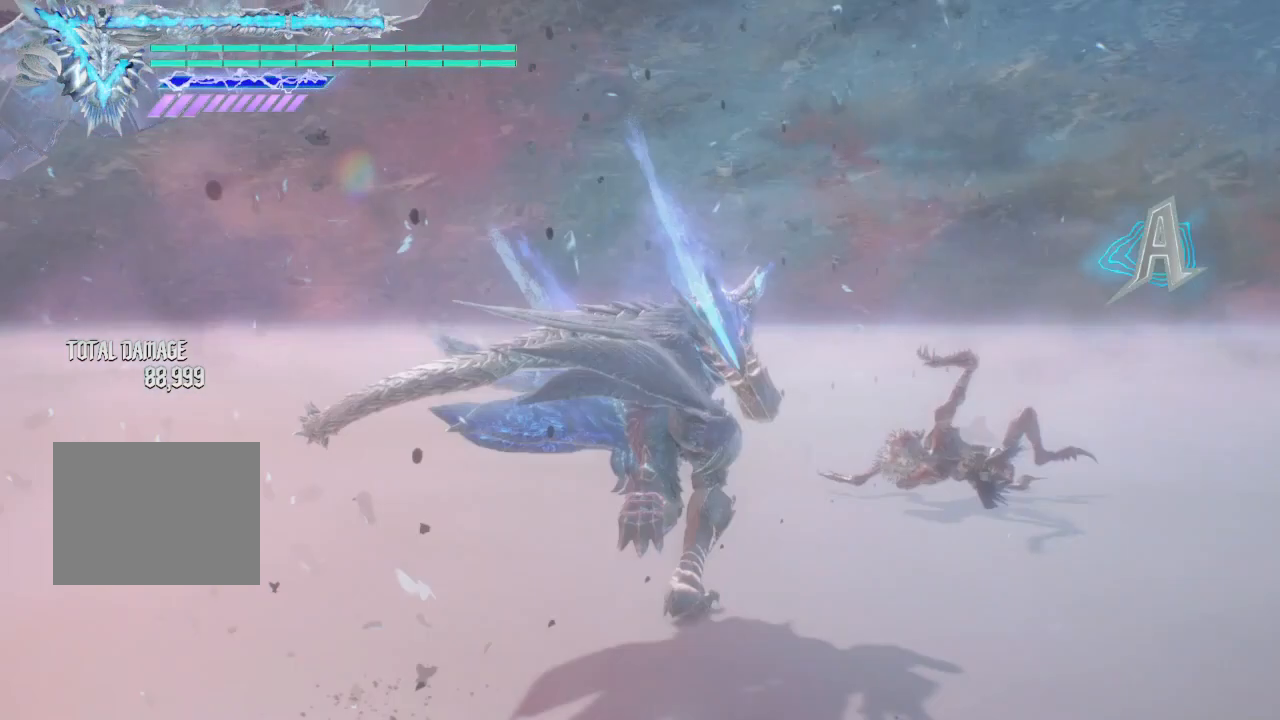
{"buttons": ["Y"], "left_stick": "up", "right_stick": "center", "events": [[500, "Y", "down"]]}
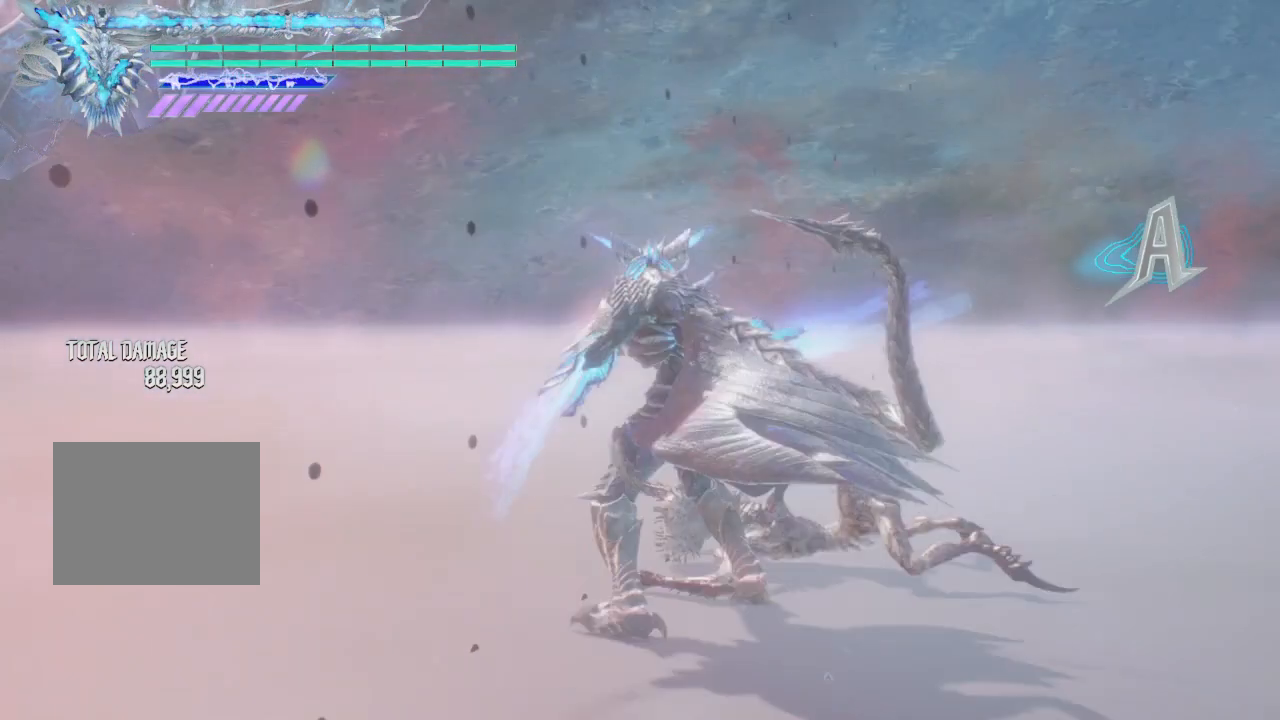
{"buttons": [], "left_stick": "center", "right_stick": "center", "events": [[125, "Y", "up"], [125, "left_stick", "center"], [375, "Y", "down"], [500, "Y", "up"]]}
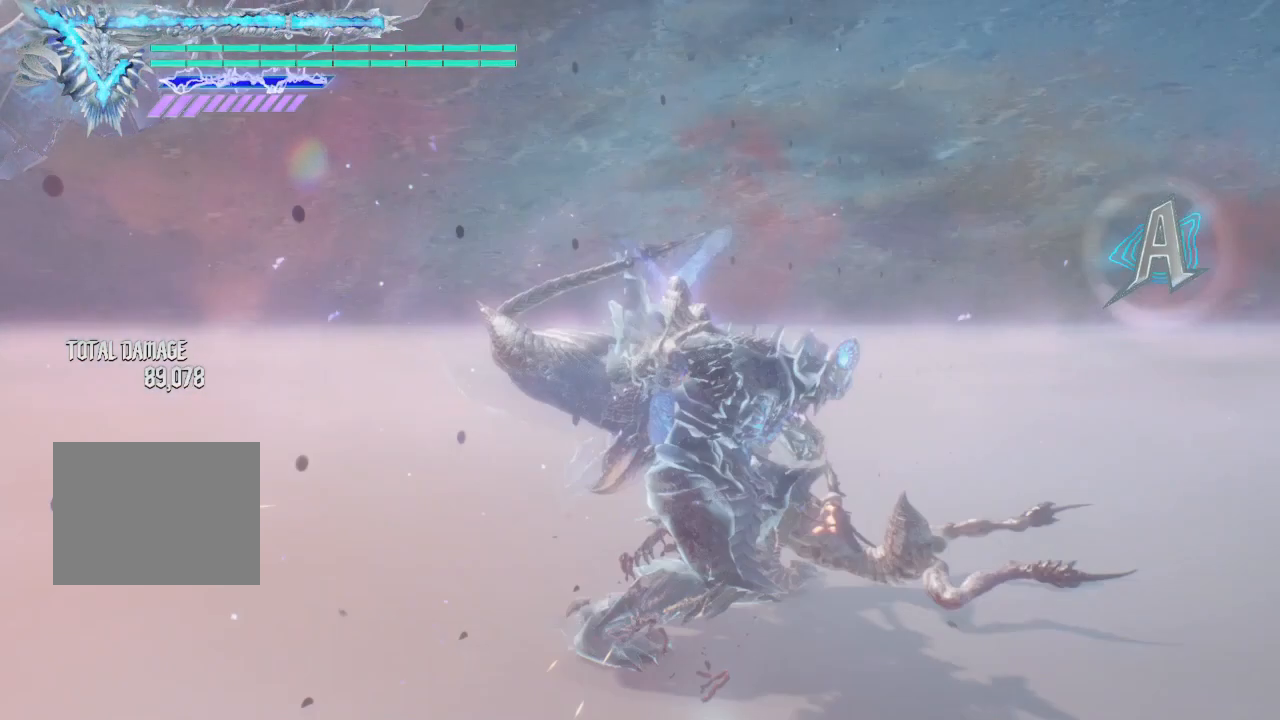
{"buttons": [], "left_stick": "center", "right_stick": "center", "events": []}
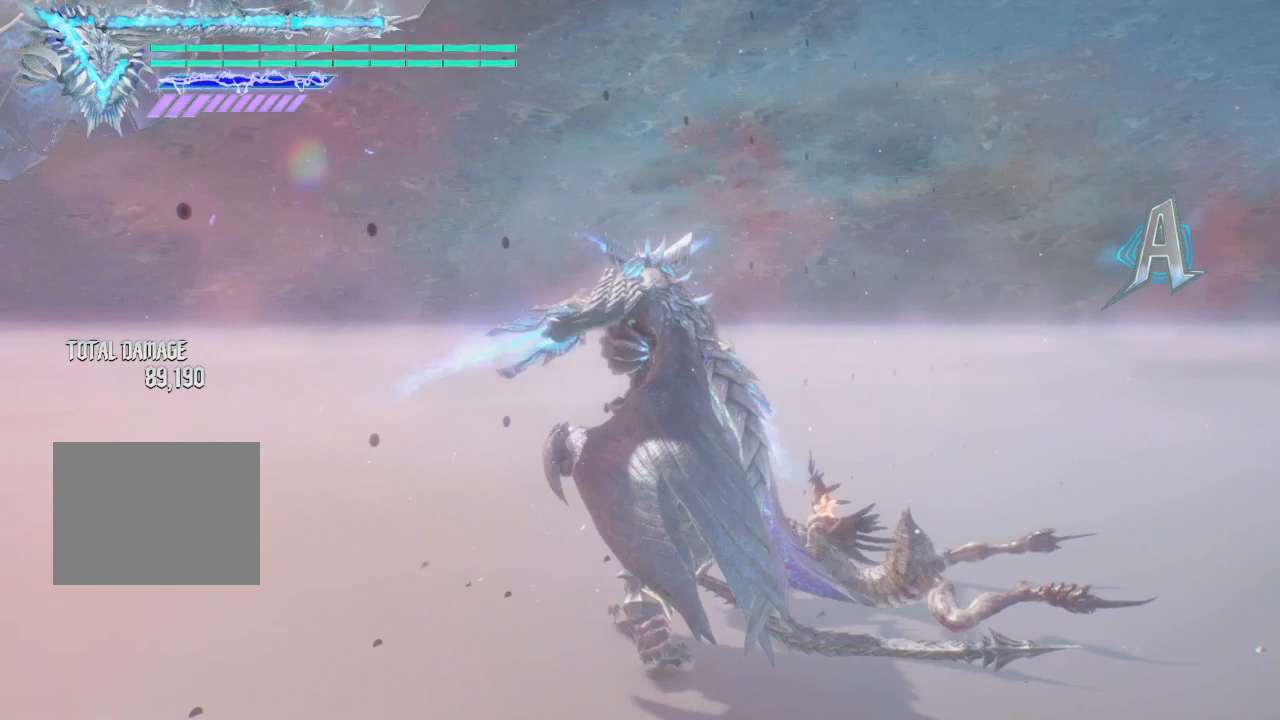
{"buttons": ["Y"], "left_stick": "center", "right_stick": "center", "events": [[125, "Y", "down"]]}
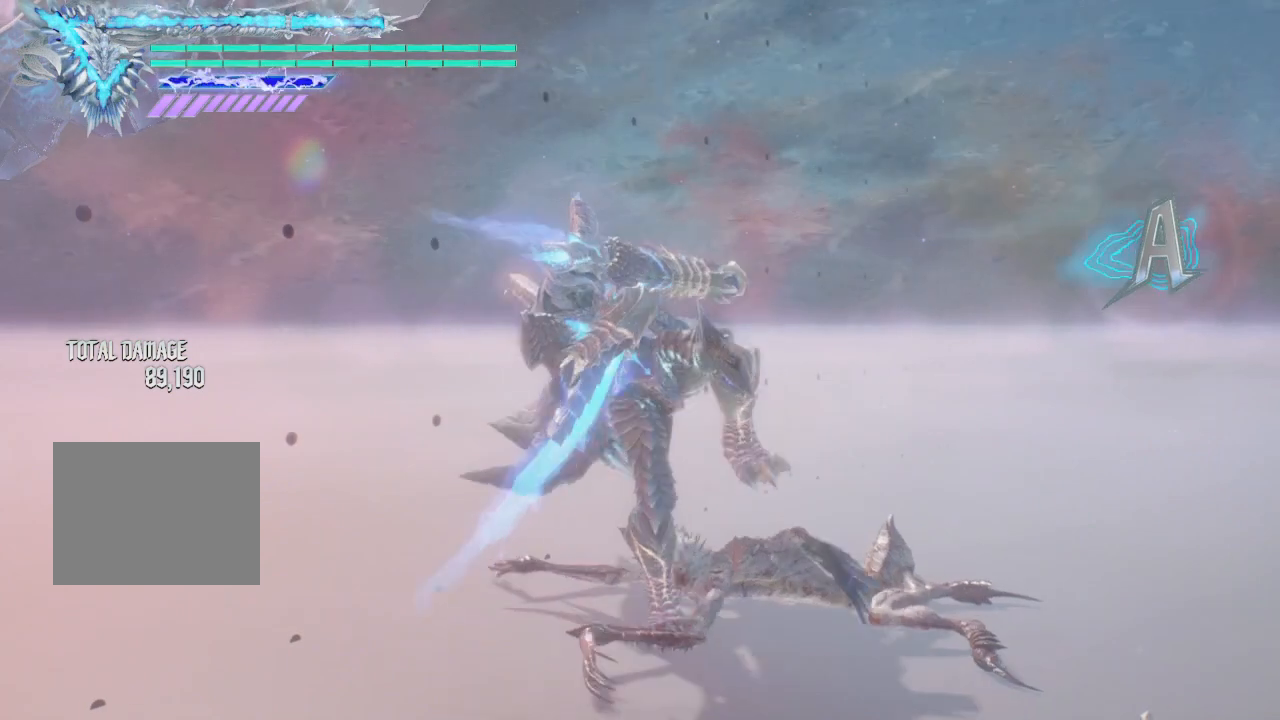
{"buttons": ["Y"], "left_stick": "center", "right_stick": "center", "events": []}
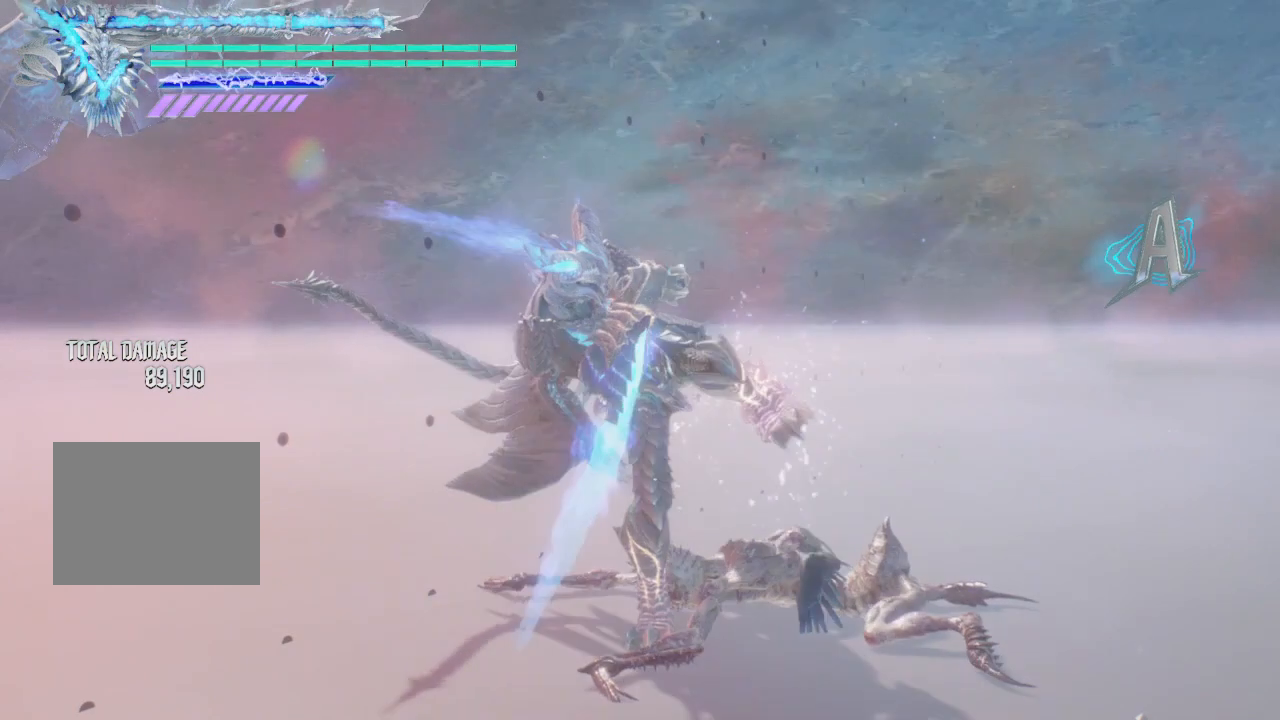
{"buttons": [], "left_stick": "center", "right_stick": "center", "events": [[125, "Y", "up"]]}
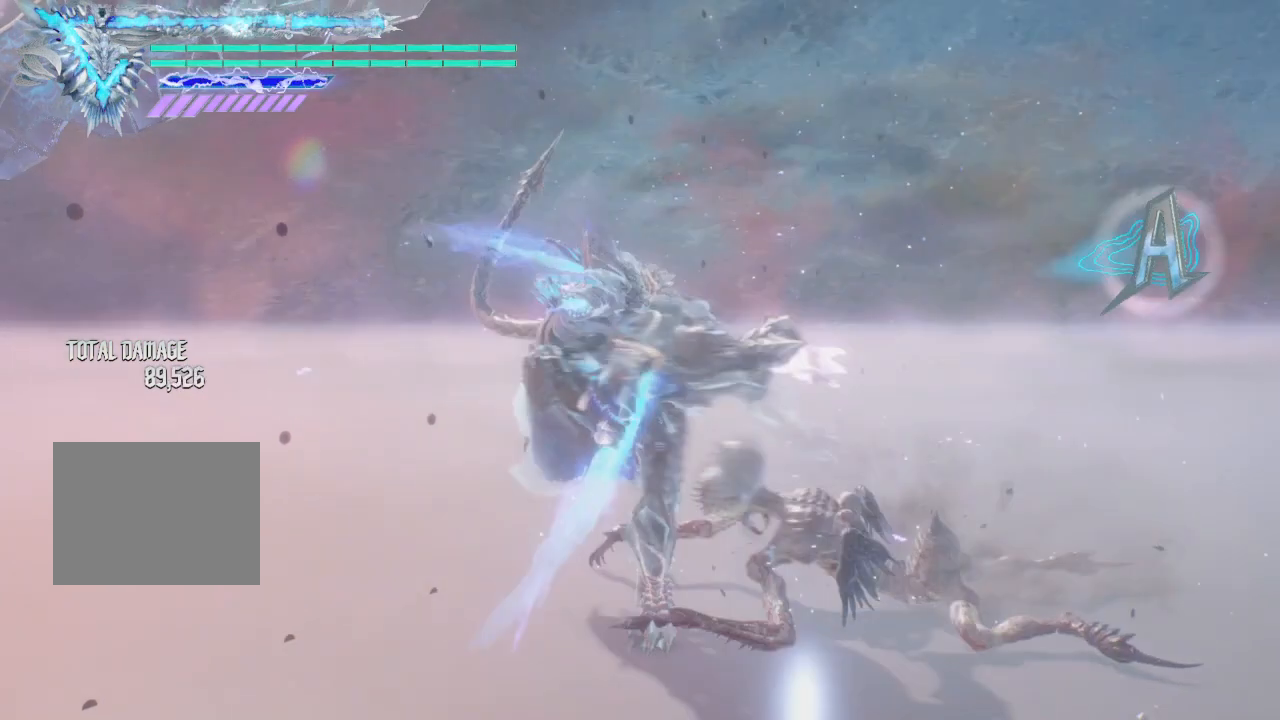
{"buttons": [], "left_stick": "center", "right_stick": "center", "events": []}
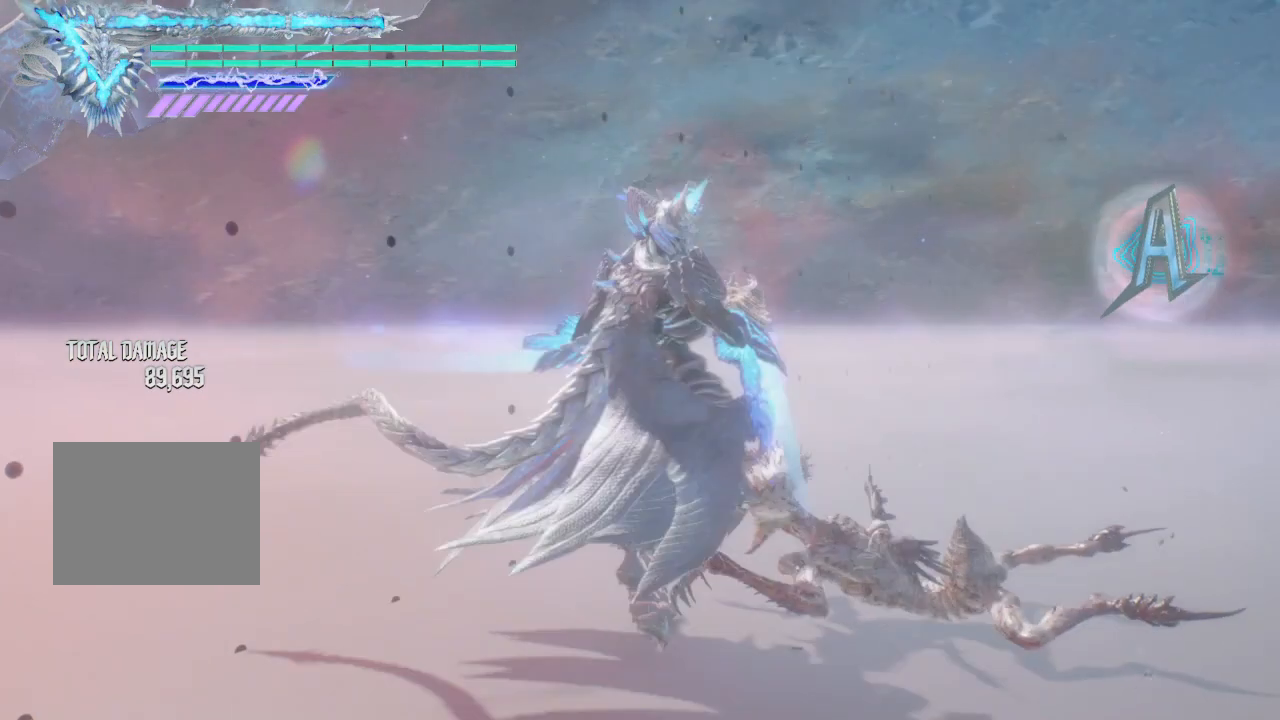
{"buttons": ["Y"], "left_stick": "center", "right_stick": "center", "events": [[250, "Y", "down"]]}
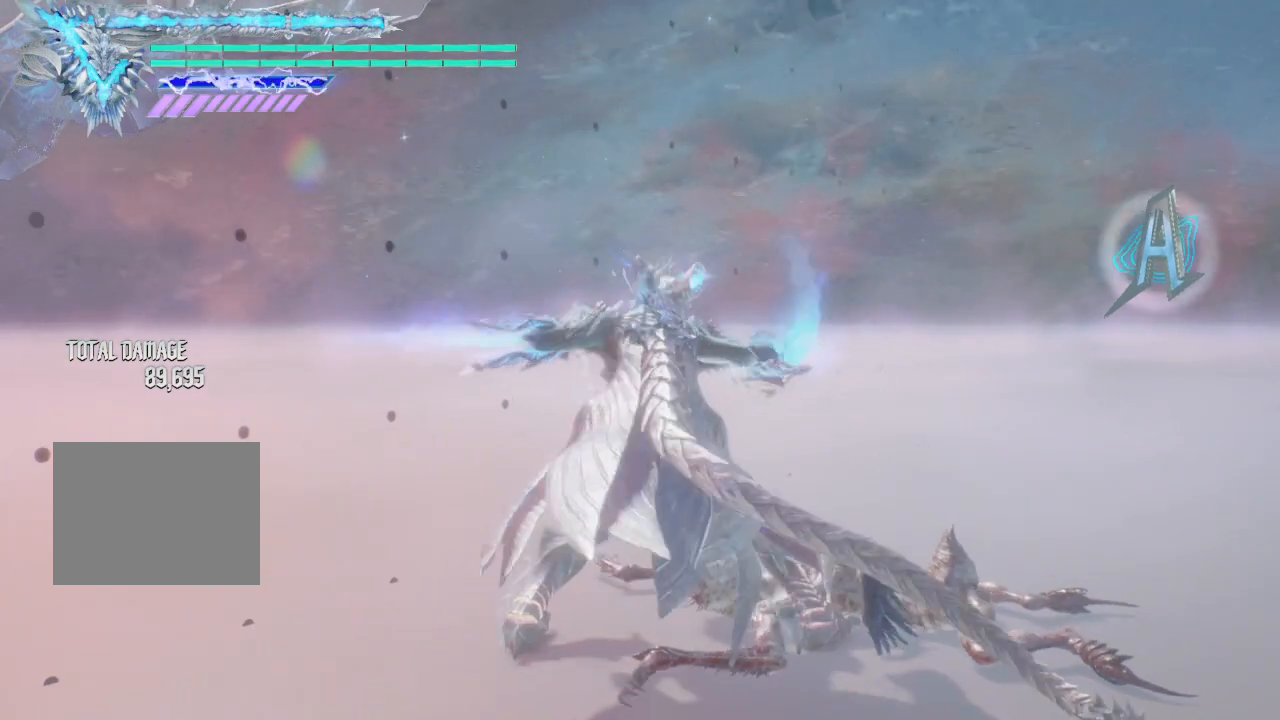
{"buttons": [], "left_stick": "center", "right_stick": "center", "events": [[375, "Y", "up"]]}
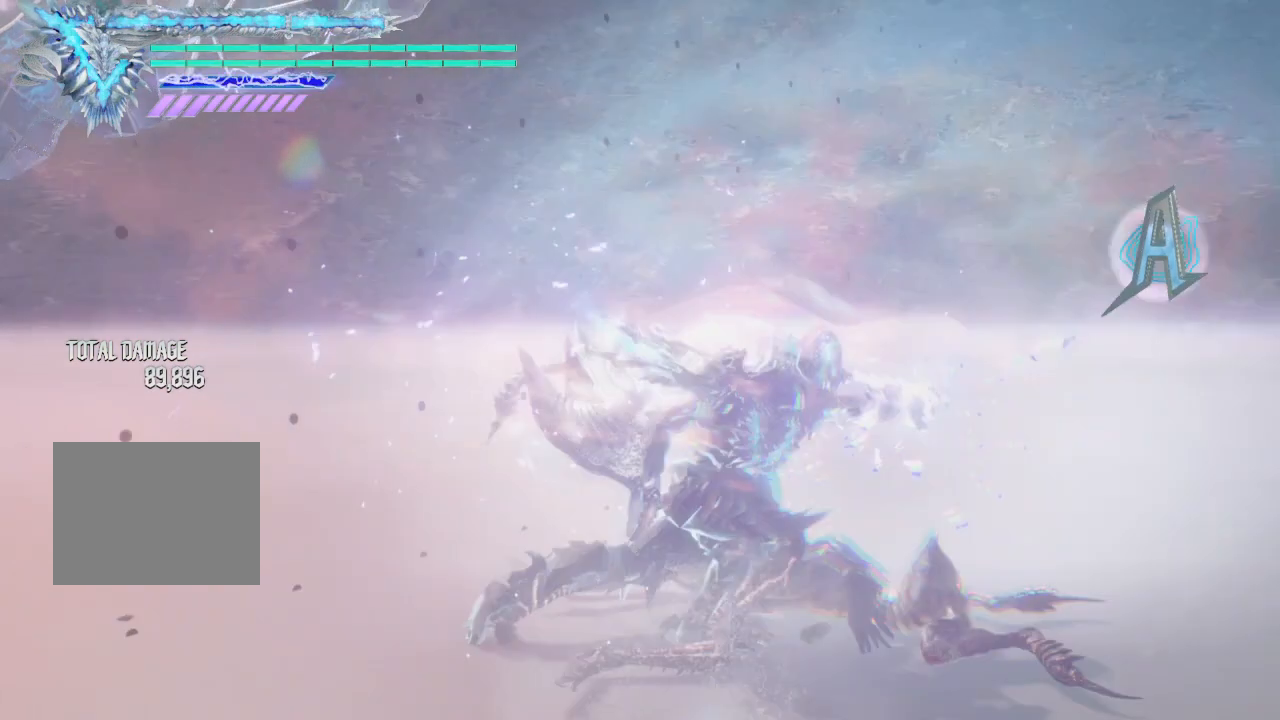
{"buttons": [], "left_stick": "center", "right_stick": "center", "events": []}
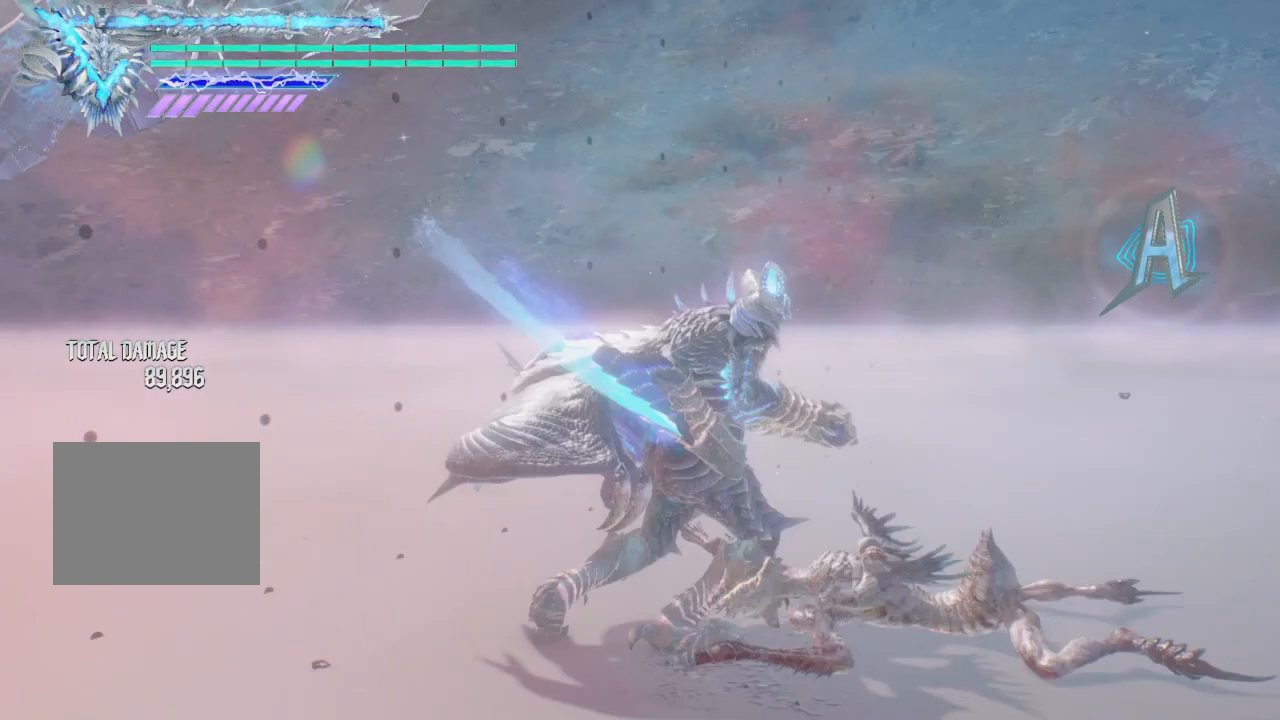
{"buttons": [], "left_stick": "center", "right_stick": "center", "events": [[125, "Y", "down"], [375, "Y", "up"]]}
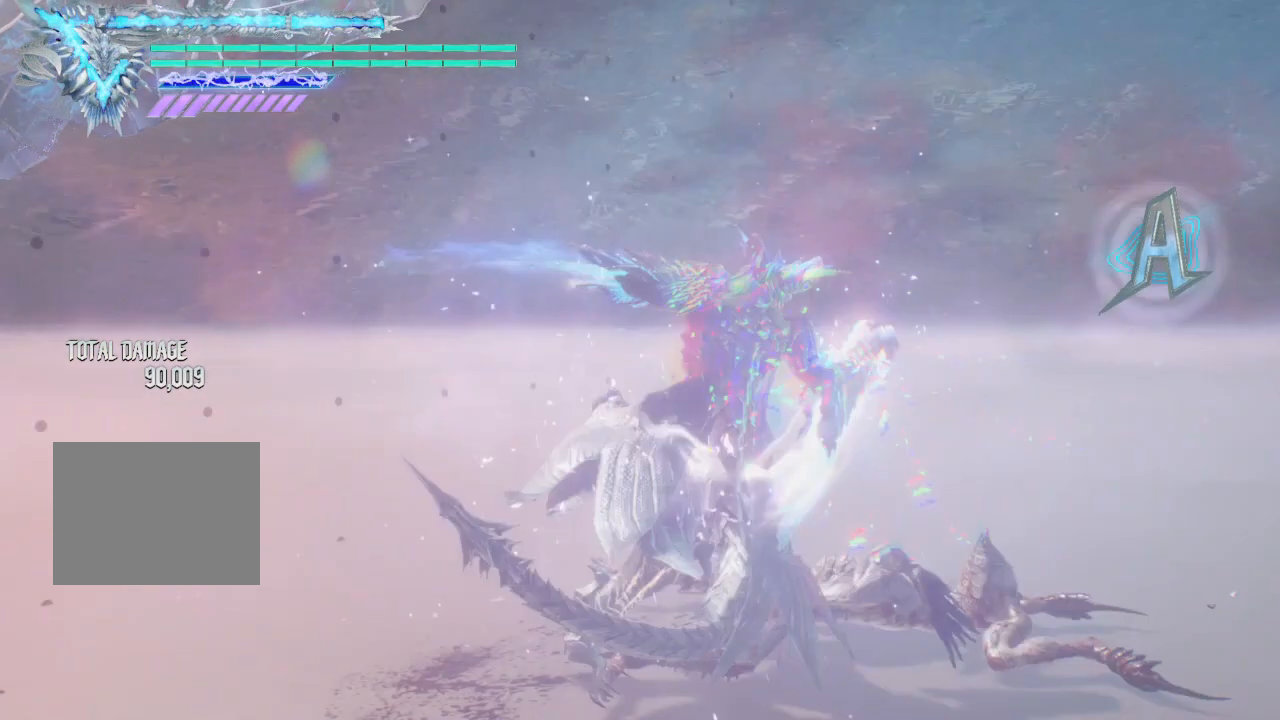
{"buttons": [], "left_stick": "center", "right_stick": "center", "events": []}
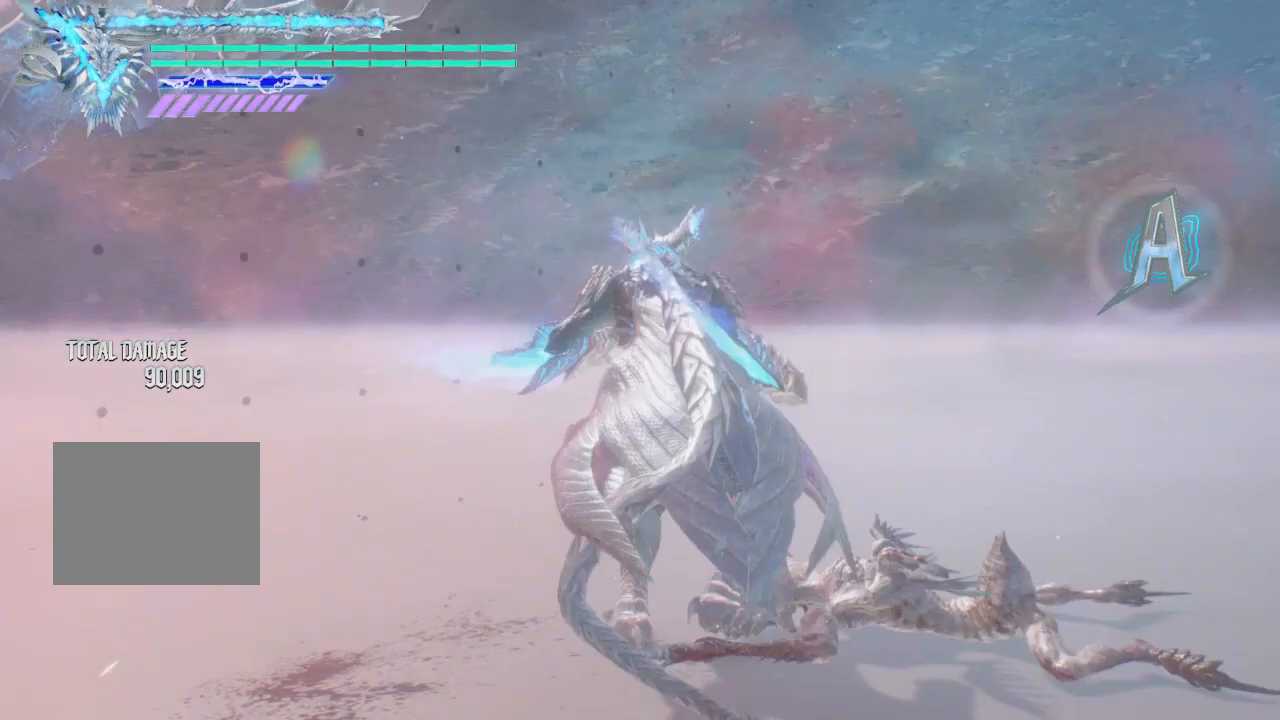
{"buttons": ["Y"], "left_stick": "center", "right_stick": "center", "events": [[125, "Y", "down"]]}
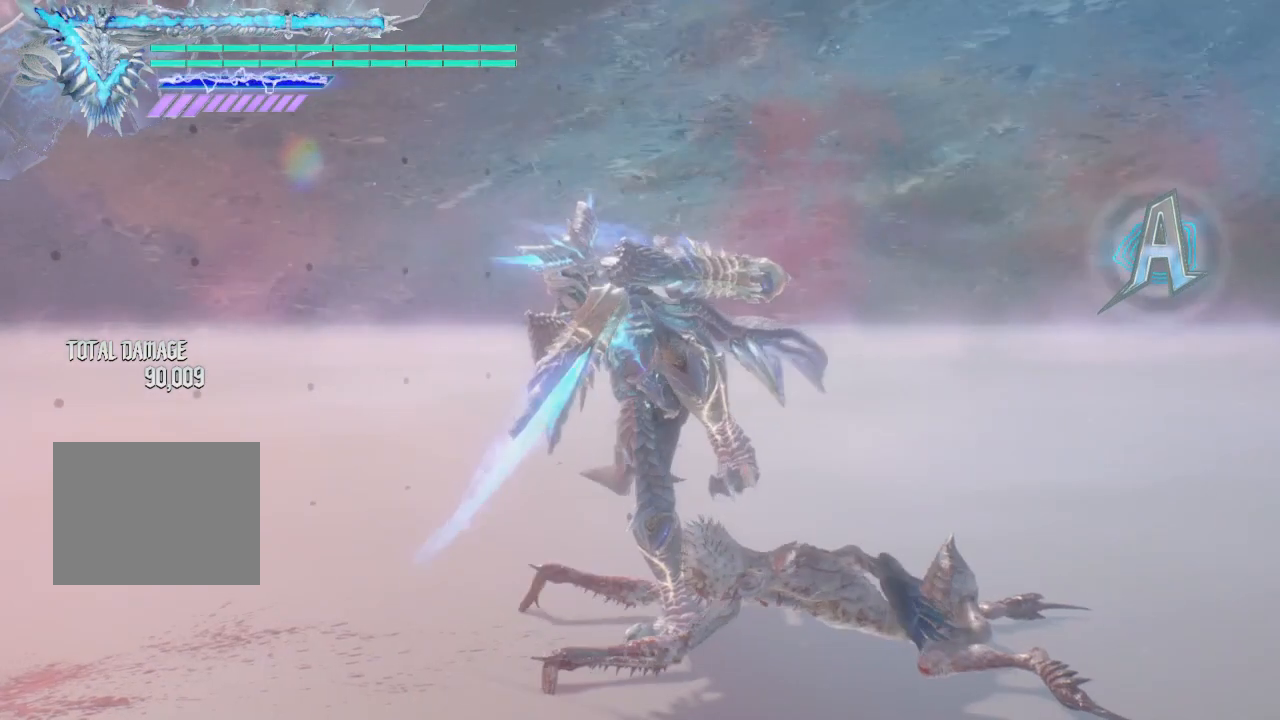
{"buttons": ["Y"], "left_stick": "center", "right_stick": "center", "events": []}
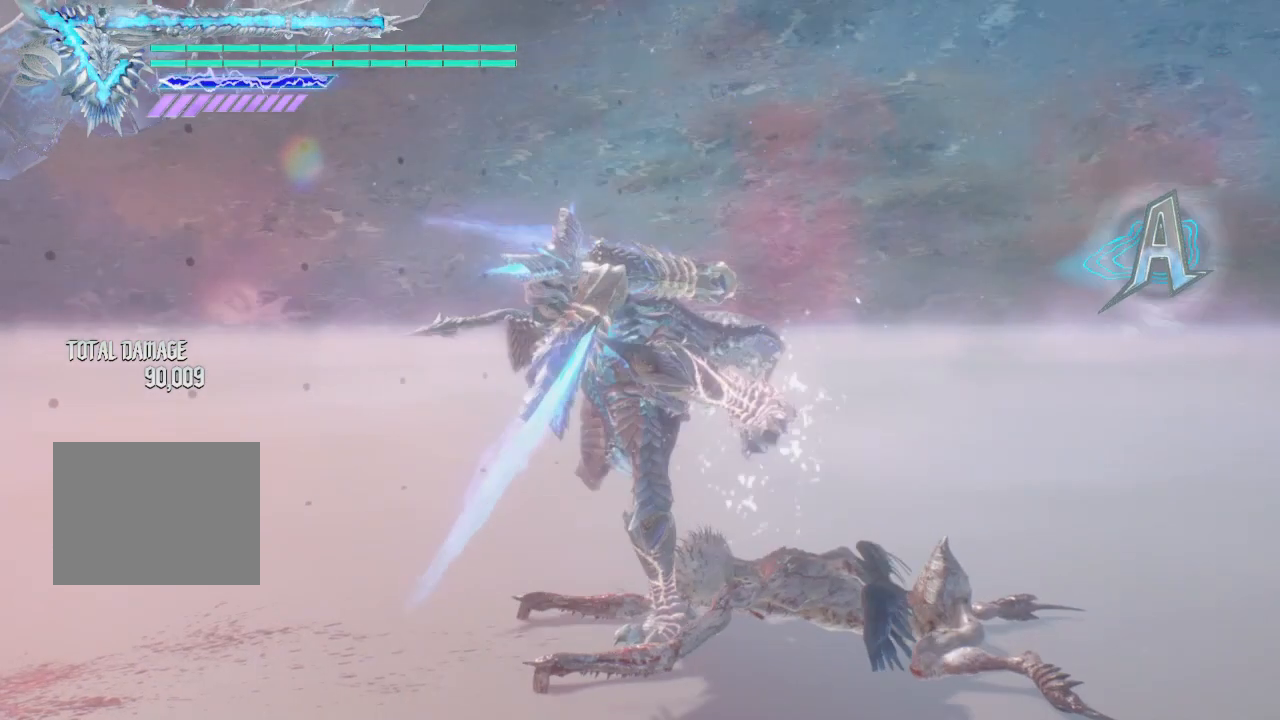
{"buttons": ["Y"], "left_stick": "center", "right_stick": "center", "events": []}
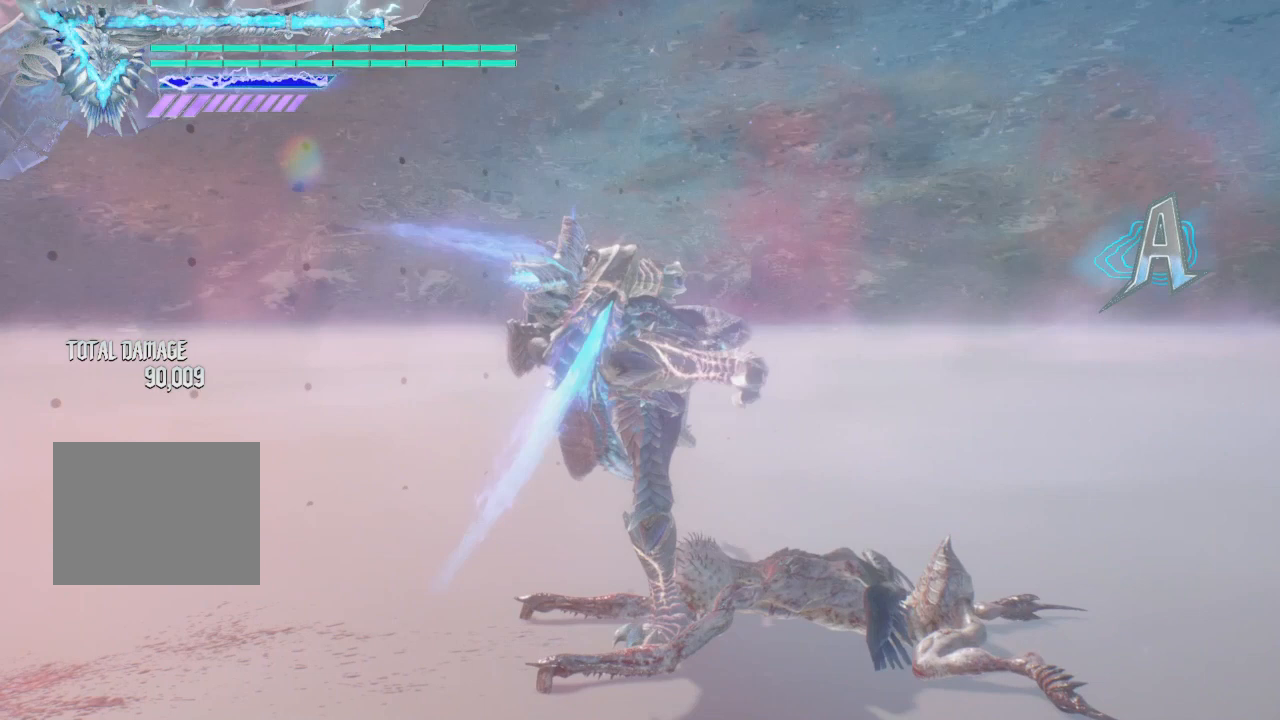
{"buttons": ["Y"], "left_stick": "center", "right_stick": "center", "events": []}
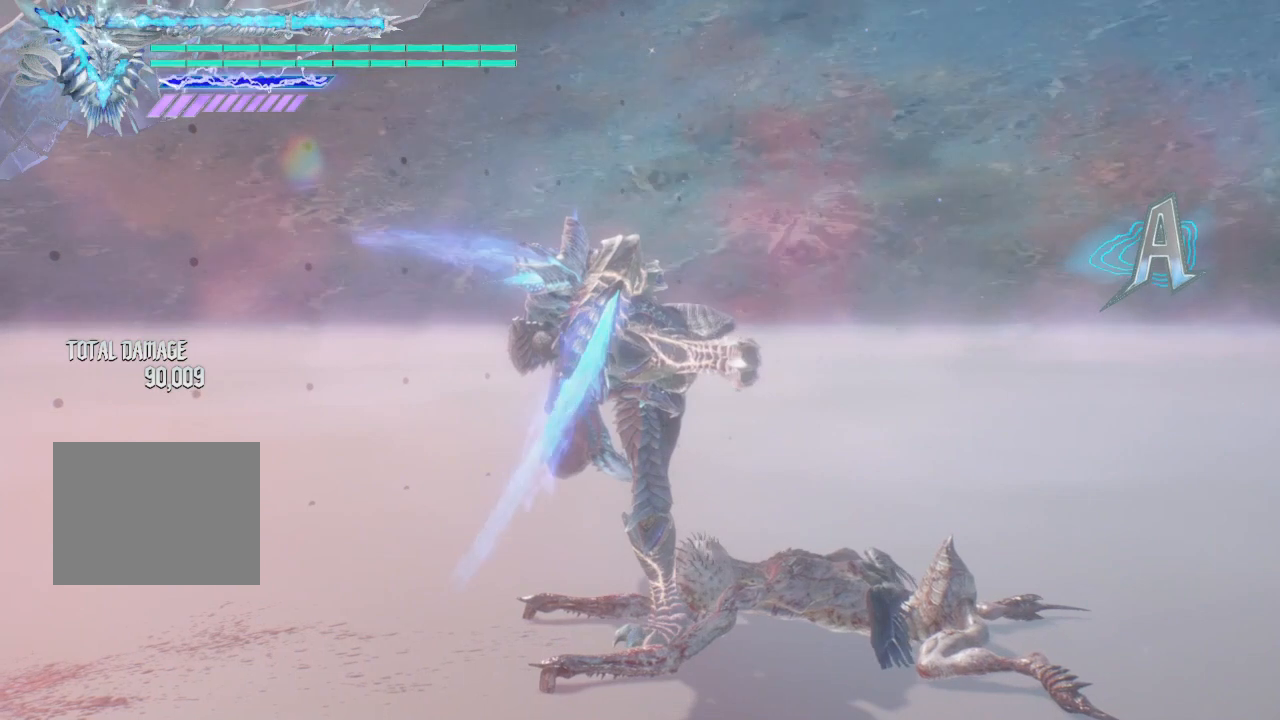
{"buttons": ["Y"], "left_stick": "center", "right_stick": "center", "events": []}
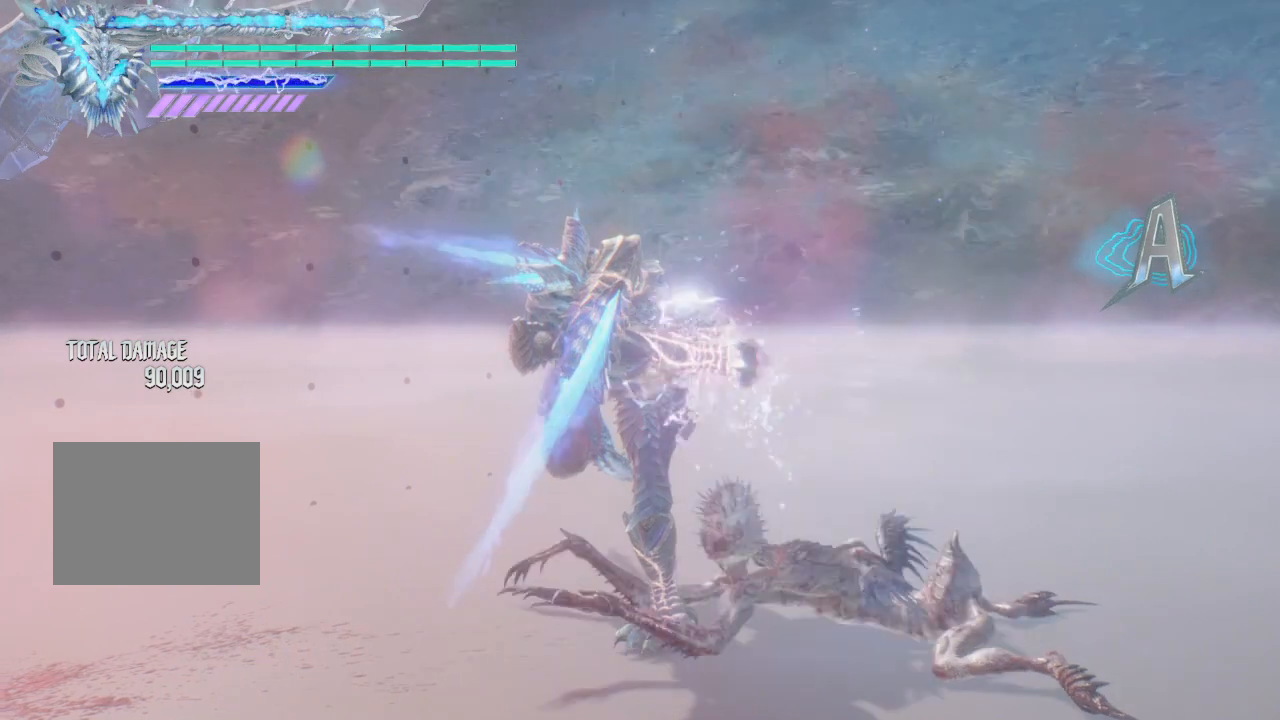
{"buttons": ["Y"], "left_stick": "center", "right_stick": "center", "events": []}
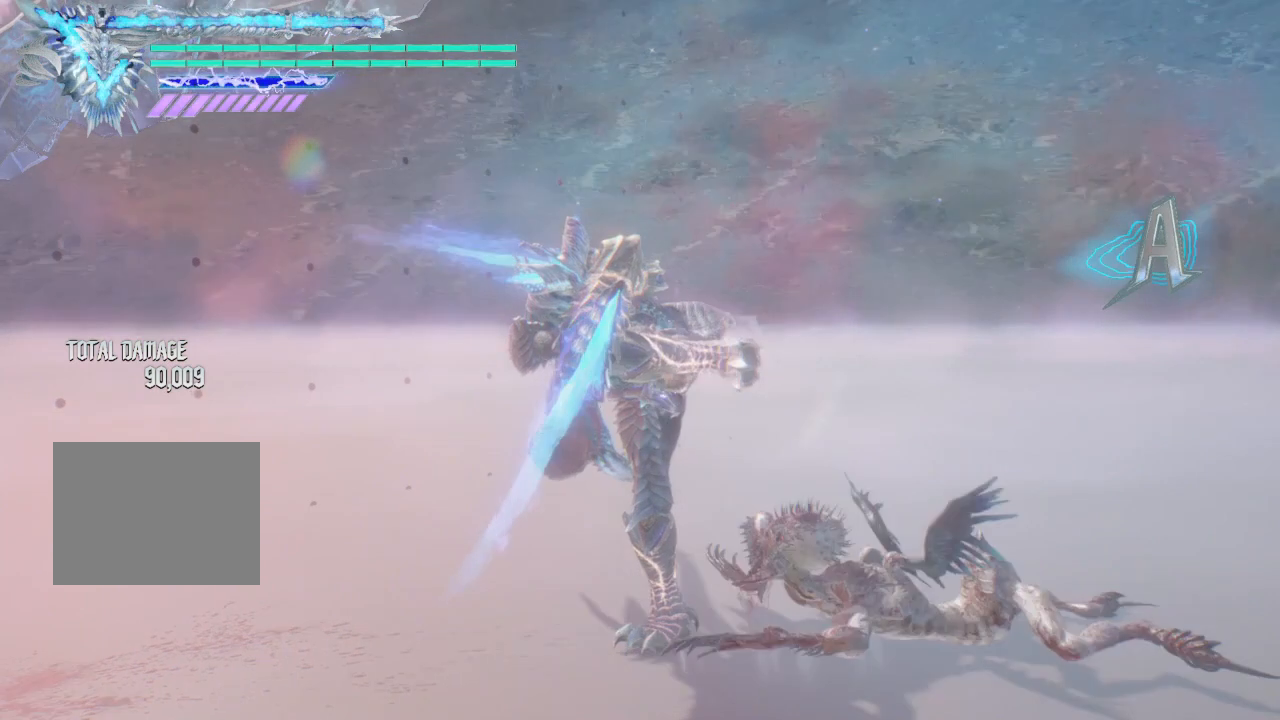
{"buttons": ["Y"], "left_stick": "center", "right_stick": "center", "events": [[375, "Y", "up"], [500, "Y", "down"]]}
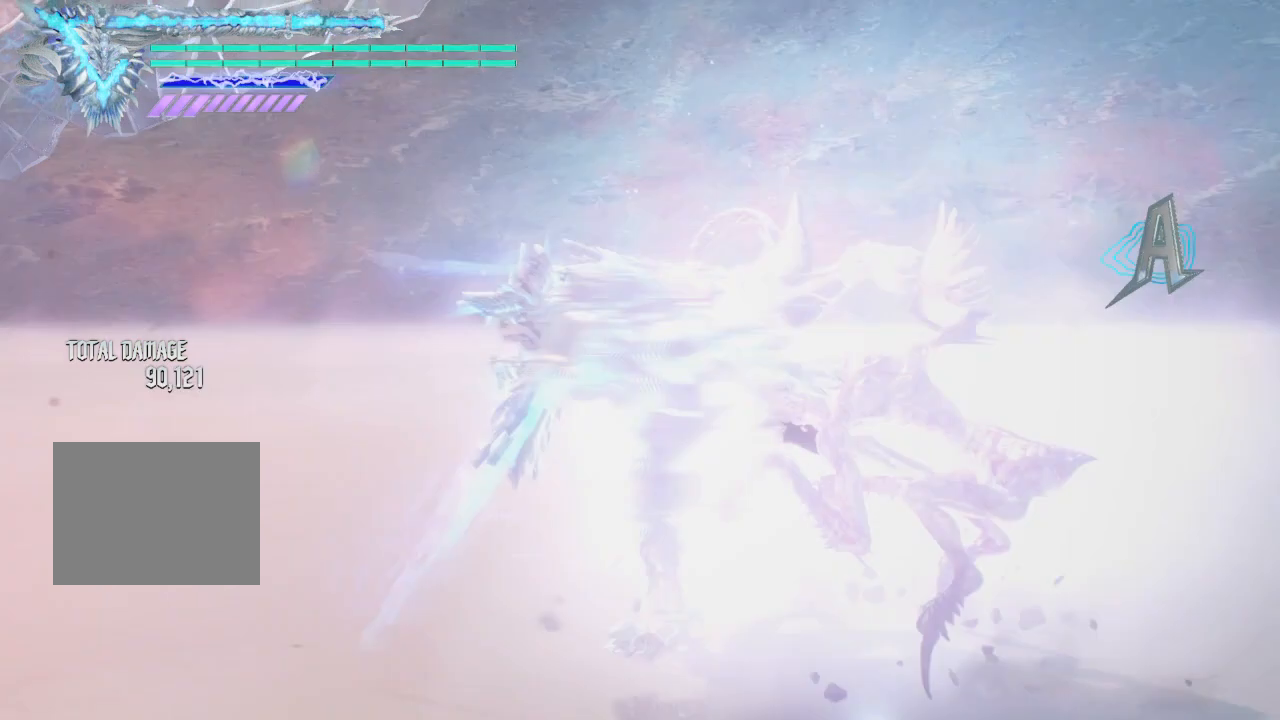
{"buttons": ["Y"], "left_stick": "center", "right_stick": "center", "events": []}
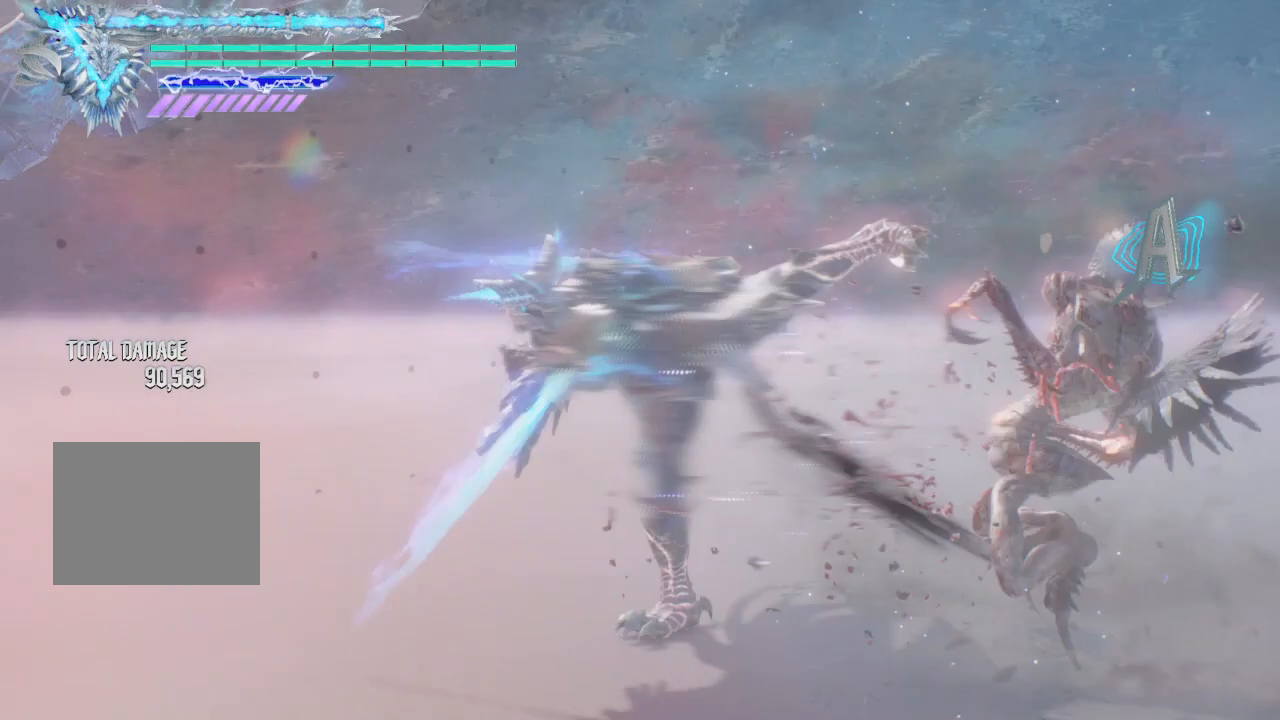
{"buttons": ["Y"], "left_stick": "center", "right_stick": "center", "events": [[125, "Y", "up"], [375, "Y", "down"]]}
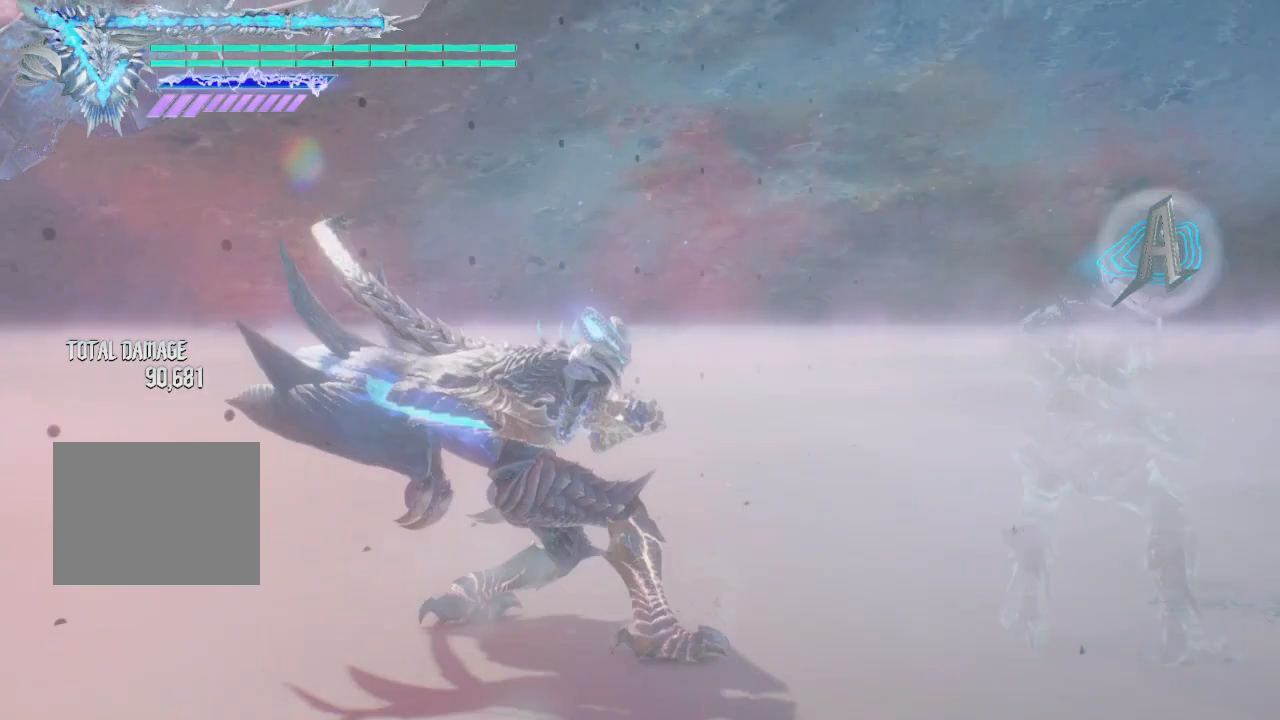
{"buttons": ["Y"], "left_stick": "center", "right_stick": "center", "events": []}
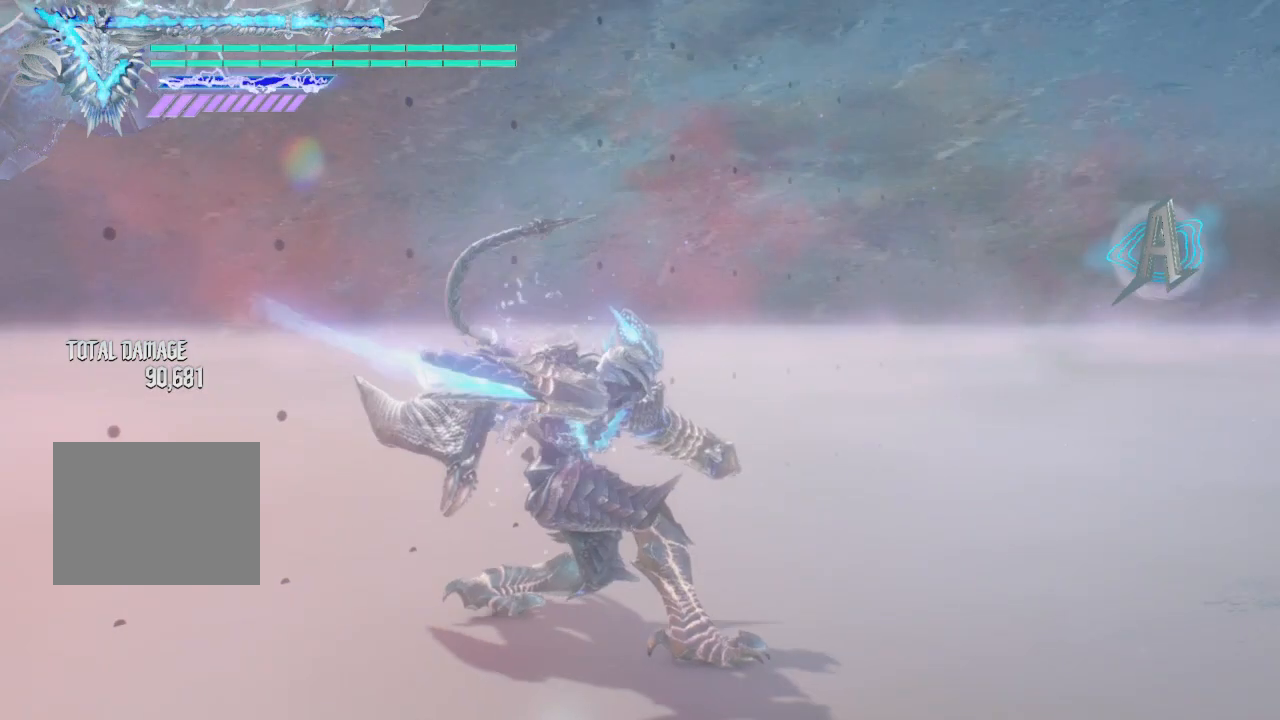
{"buttons": ["Y"], "left_stick": "center", "right_stick": "center", "events": [[375, "L1", "down"], [500, "L1", "up"]]}
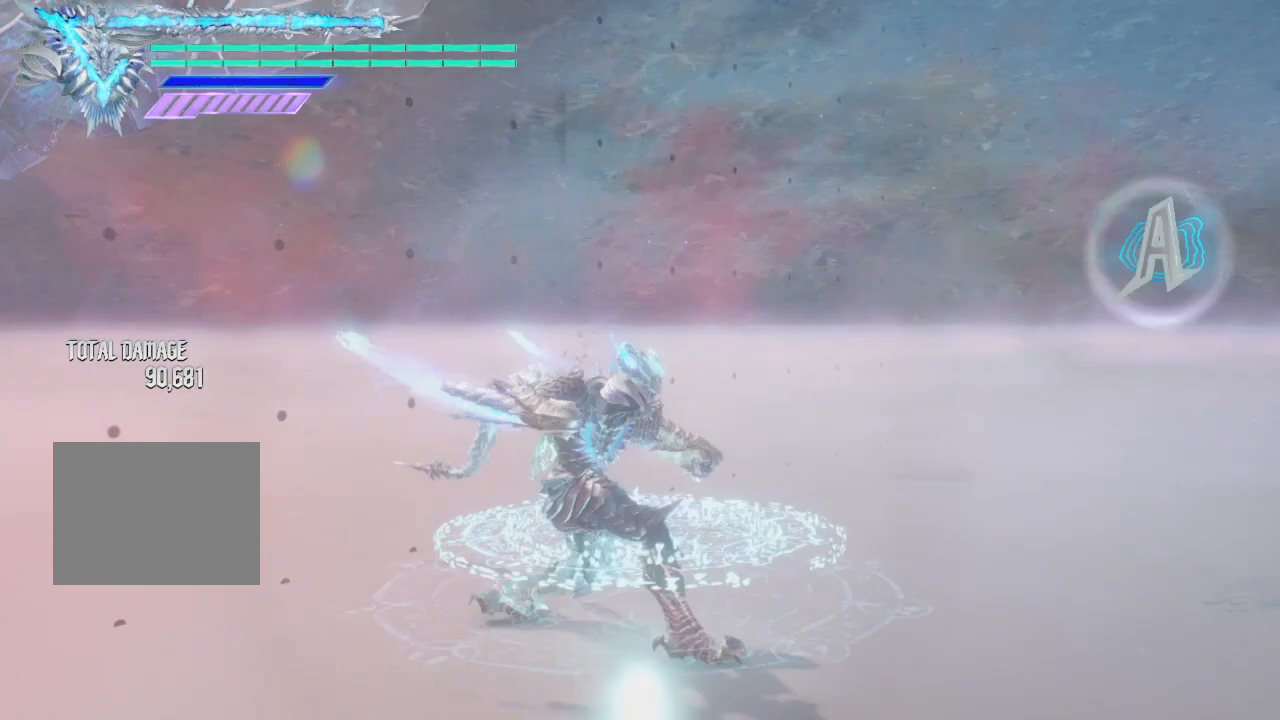
{"buttons": ["Y"], "left_stick": "center", "right_stick": "center", "events": []}
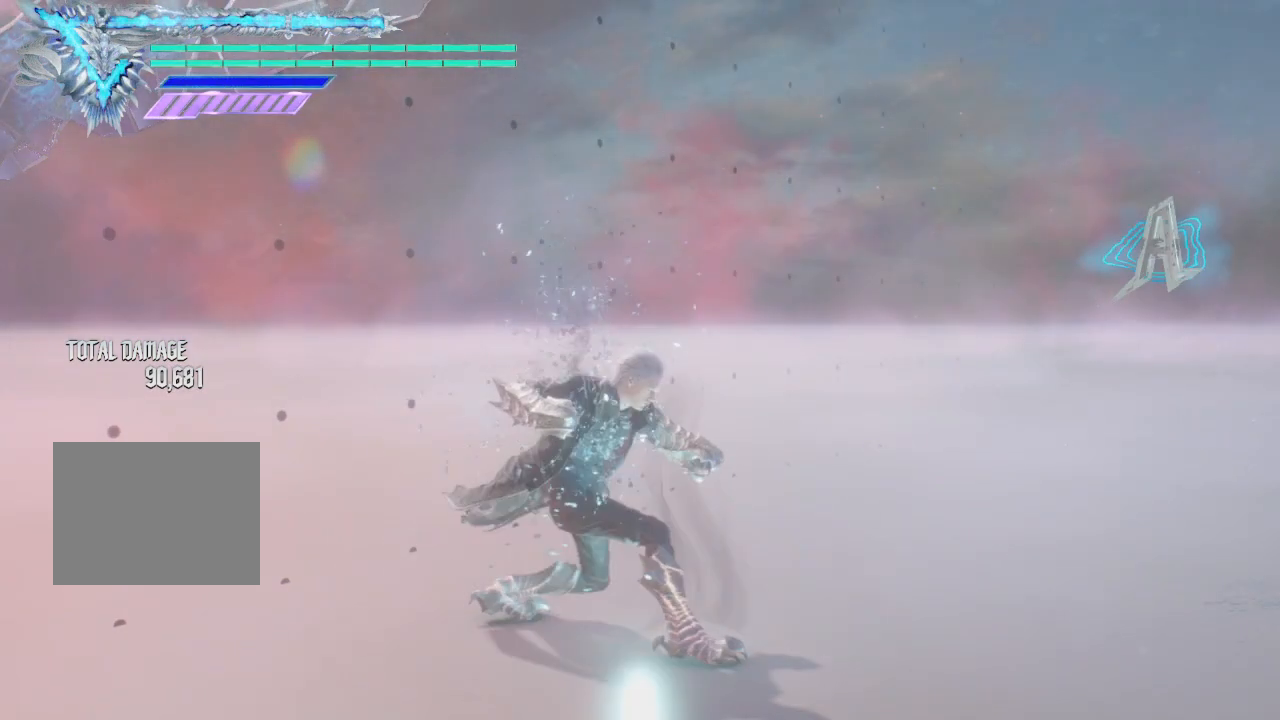
{"buttons": ["Y"], "left_stick": "center", "right_stick": "center", "events": []}
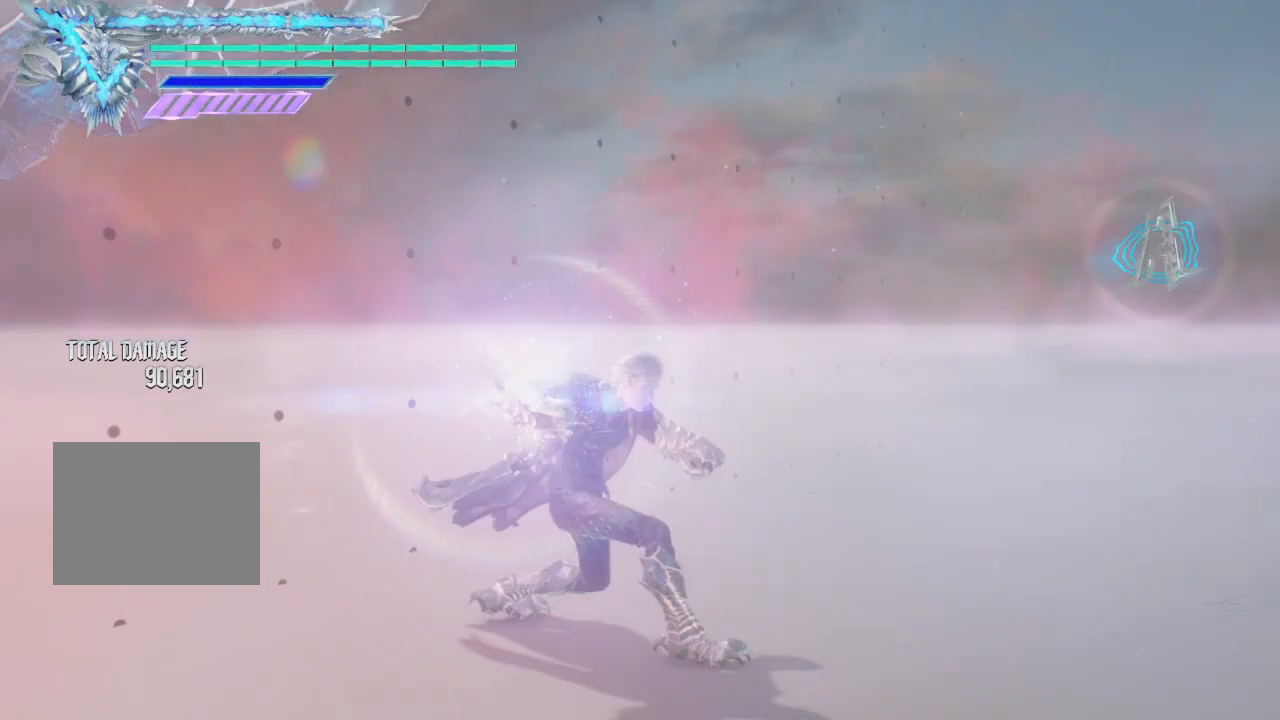
{"buttons": ["Y"], "left_stick": "center", "right_stick": "center", "events": []}
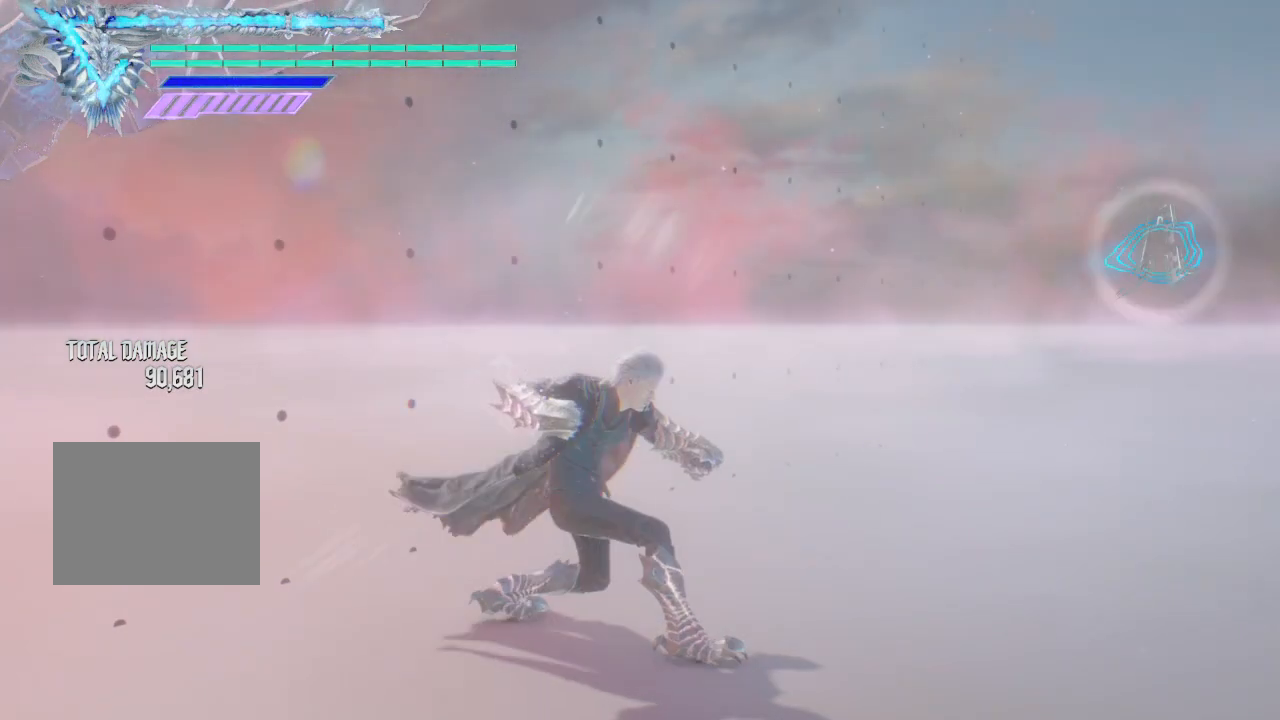
{"buttons": ["Y"], "left_stick": "center", "right_stick": "center", "events": [[250, "L1", "down"], [375, "L1", "up"]]}